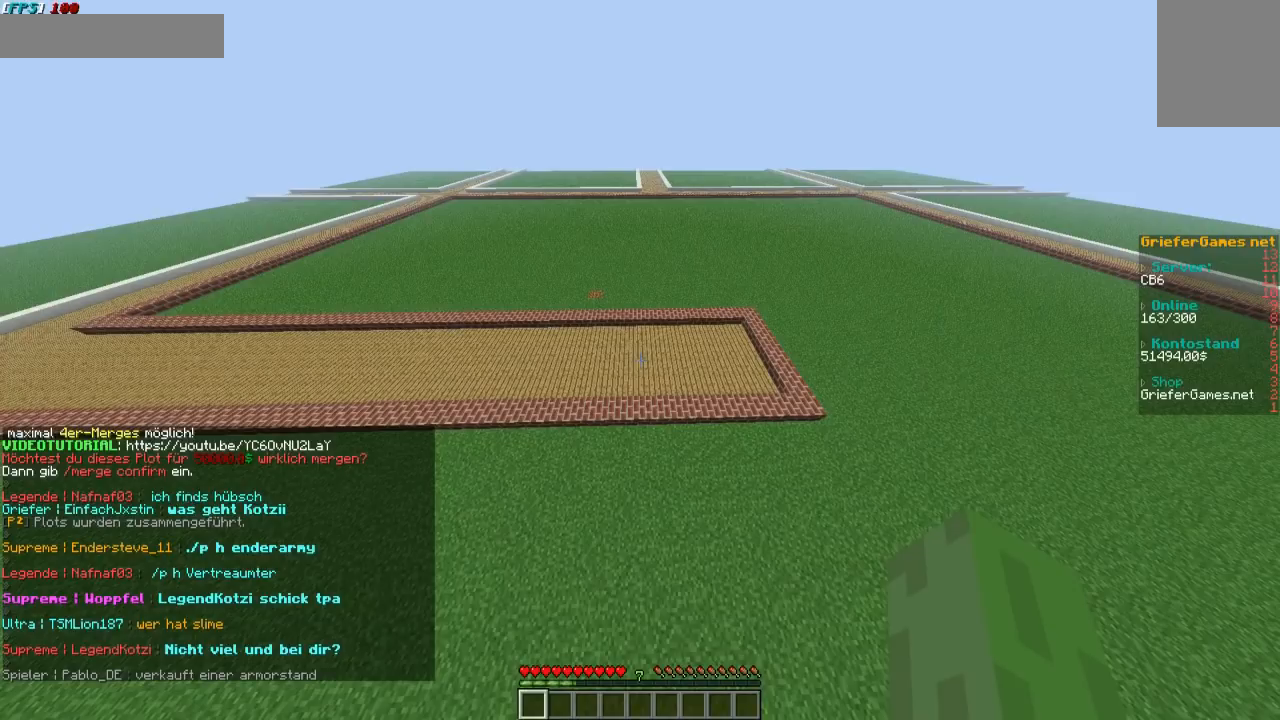
Gameplay with keyboard and mouse; each line is a JSON object with the keys and mouse buttons held at the frame after it. "events" lists presses ("down") and releases ("up") of "a", "d", "s", "w", "mouse_left" and "mouse_right" between this image and that frame as [ms after this image, input, new state], when the widget could be followed in between. "mouse_left", "mouse_right" = the "left", "right" buttons of the "mouse" list. No other keys are recorded. Fast repeated clicks can show as one long hold. Mouse movement is not recorded.
{"keys": [], "mouse": [], "events": []}
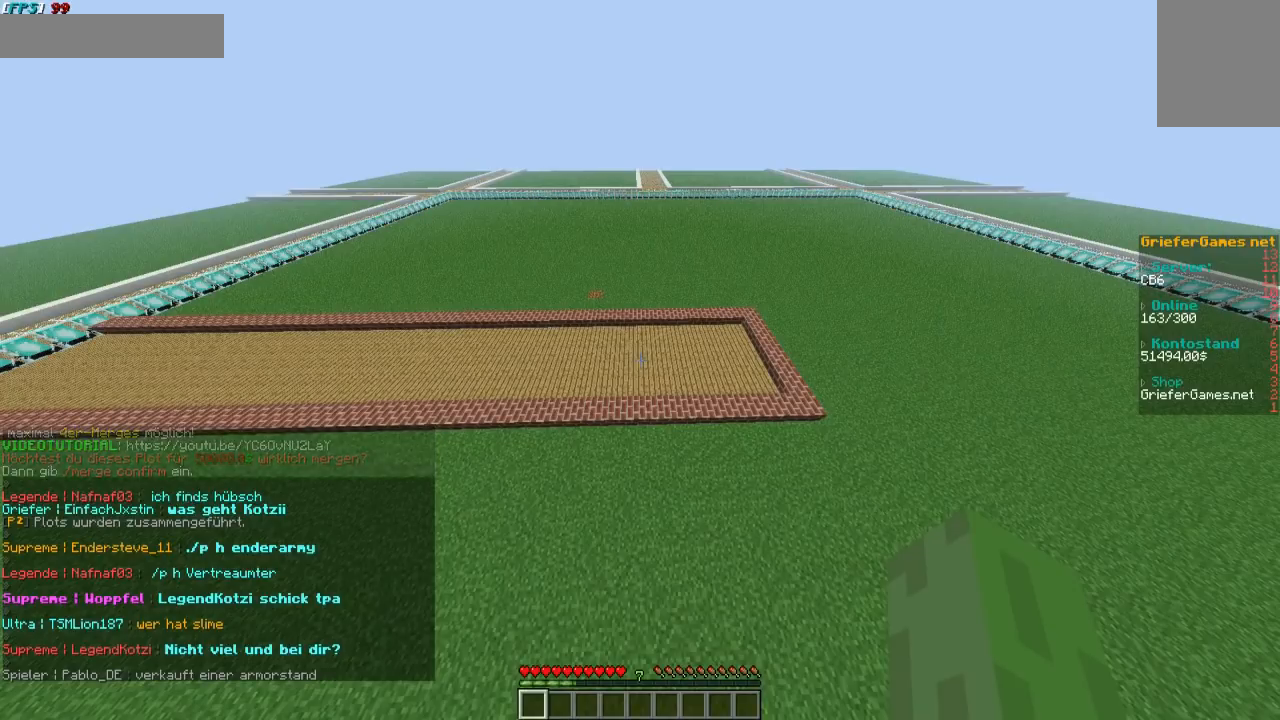
{"keys": [], "mouse": [], "events": []}
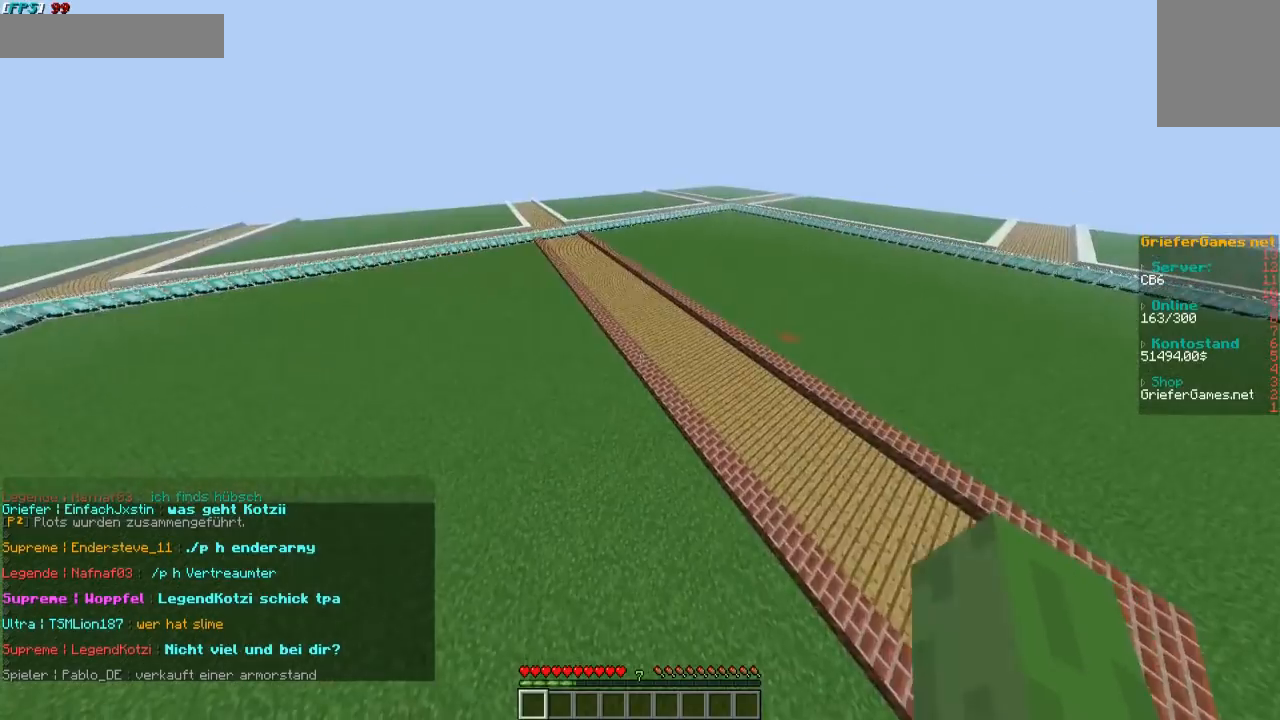
{"keys": ["w"], "mouse": [], "events": [[134, "w", "down"]]}
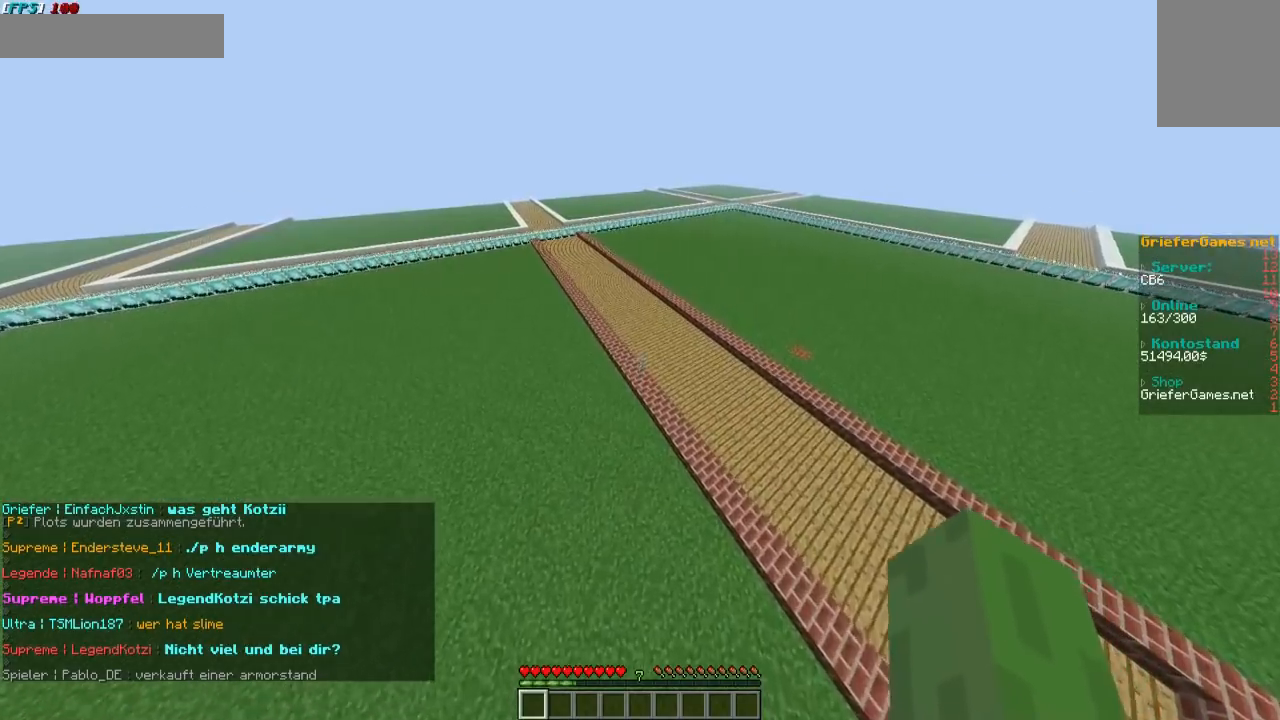
{"keys": ["a", "w"], "mouse": [], "events": [[134, "a", "down"]]}
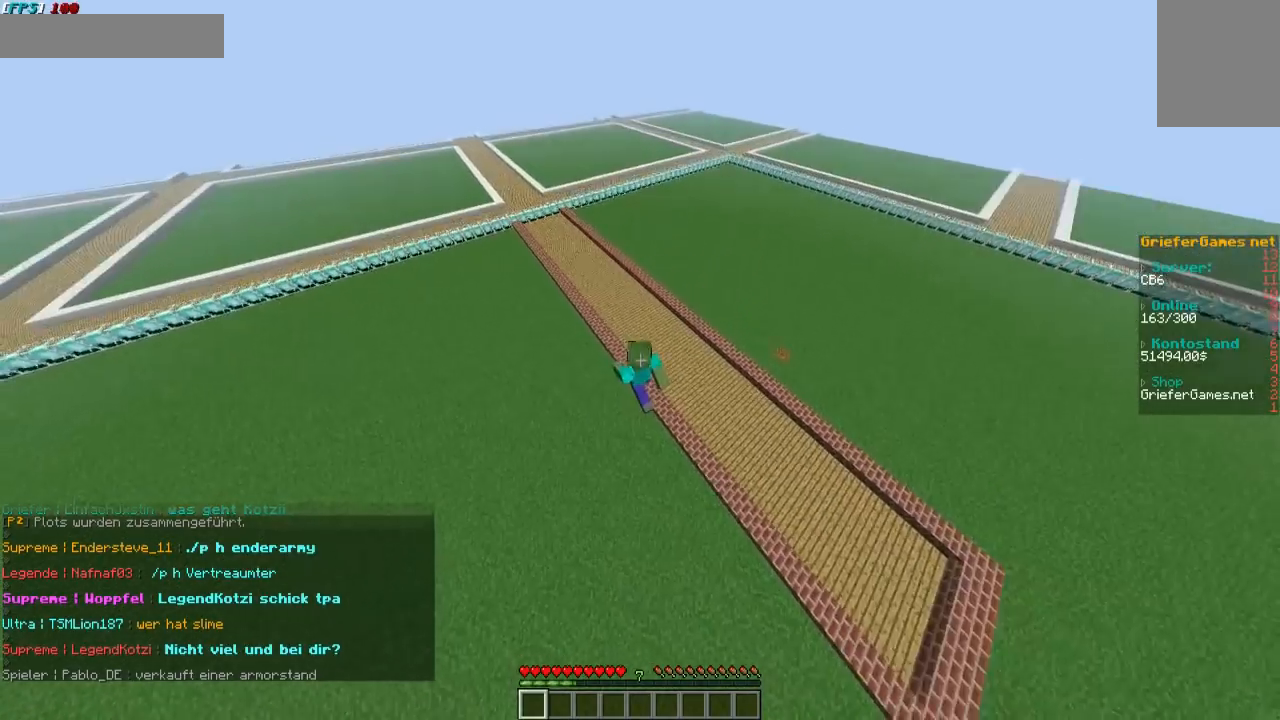
{"keys": ["a", "w"], "mouse": [], "events": []}
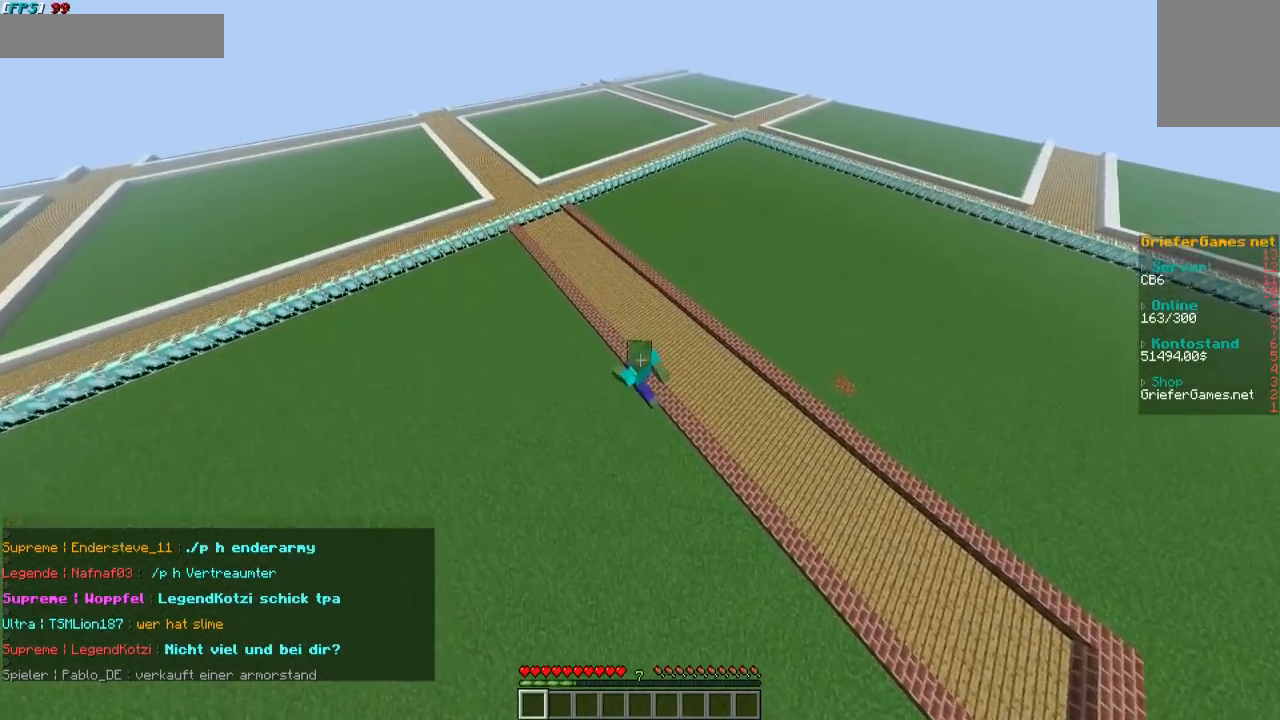
{"keys": ["a", "s"], "mouse": [], "events": [[134, "w", "up"], [436, "s", "down"]]}
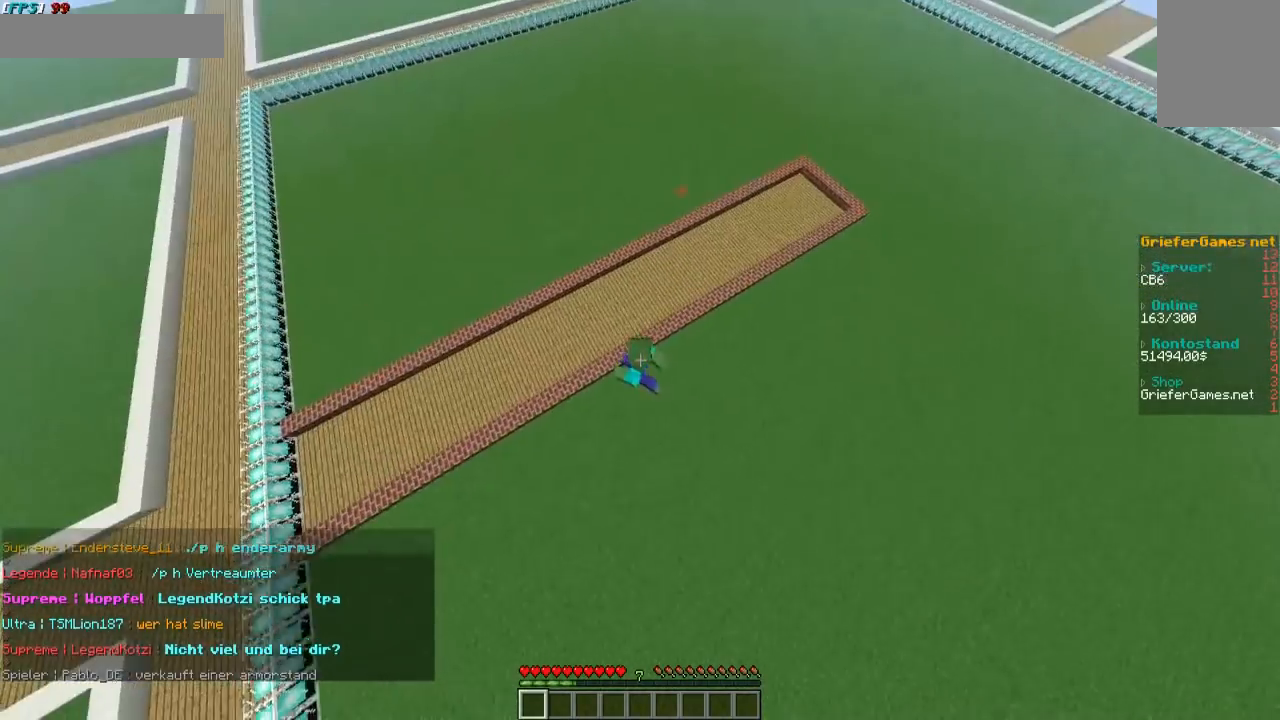
{"keys": ["a", "s"], "mouse": [], "events": []}
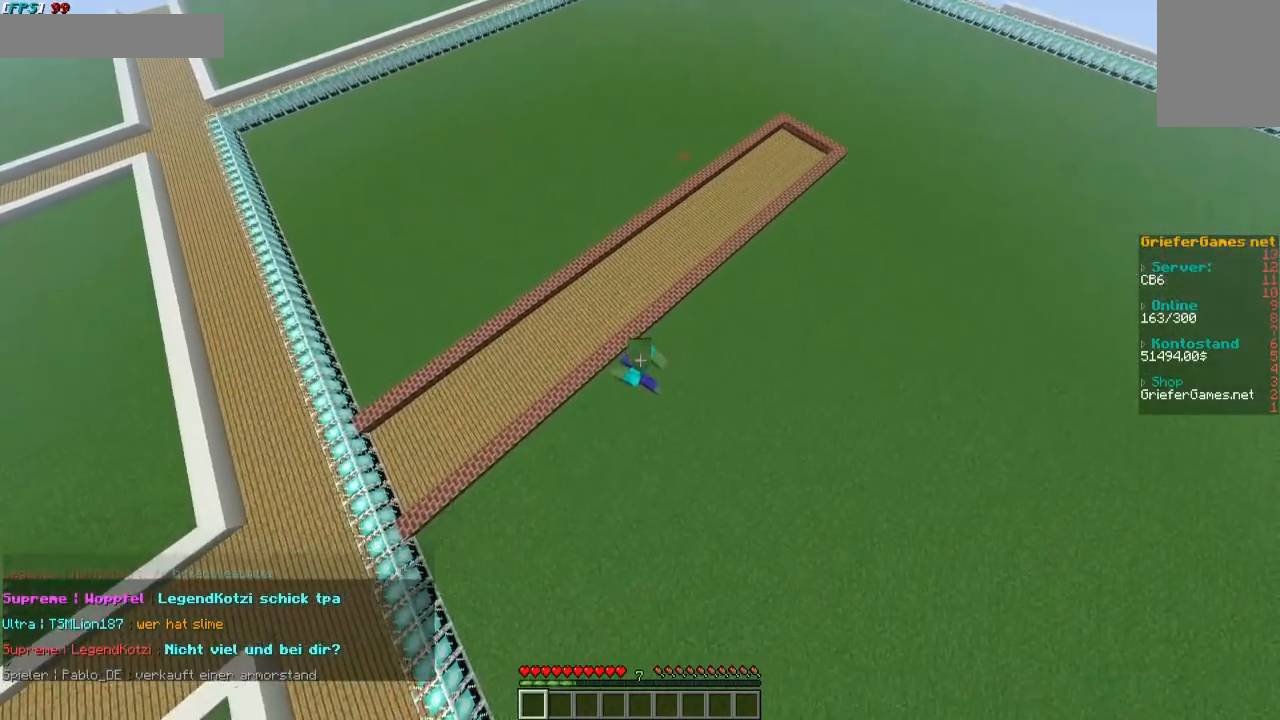
{"keys": [], "mouse": [], "events": [[33, "s", "up"], [369, "a", "up"]]}
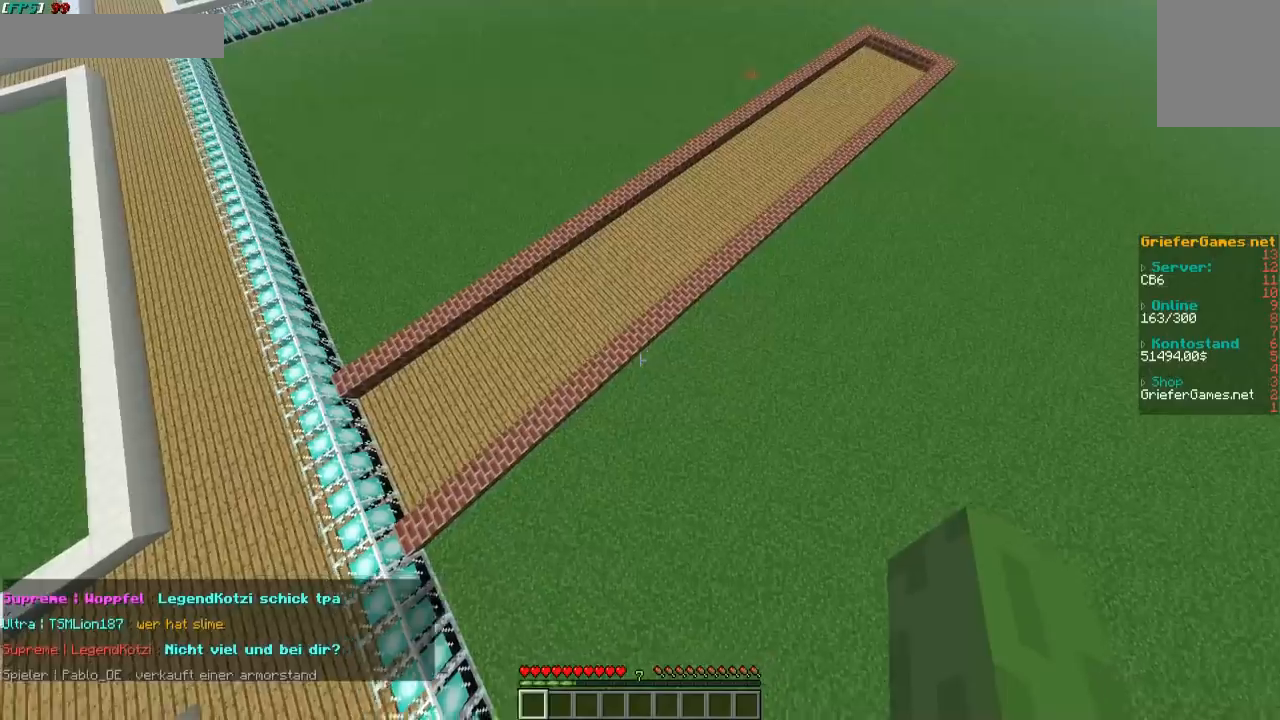
{"keys": [], "mouse": [], "events": [[168, "w", "down"], [336, "w", "up"]]}
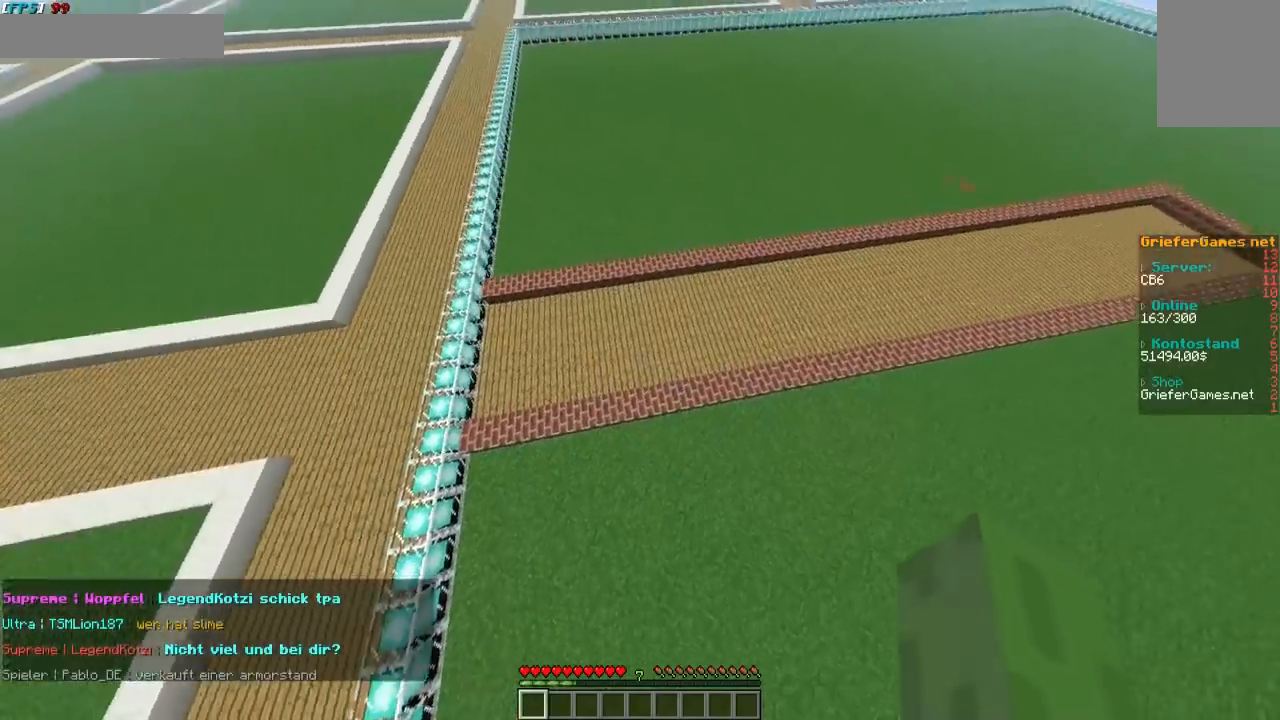
{"keys": ["w"], "mouse": [], "events": [[470, "w", "down"]]}
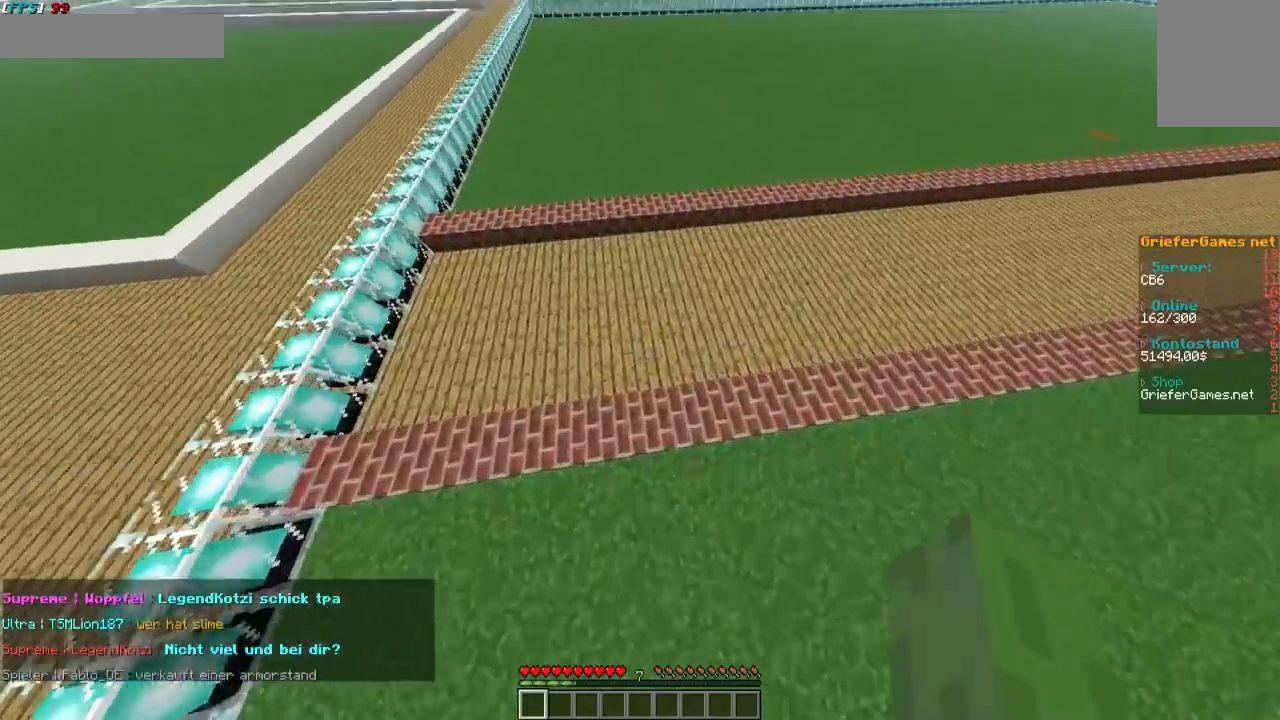
{"keys": [], "mouse": ["left"], "events": [[201, "mouse_left", "down"], [335, "w", "up"]]}
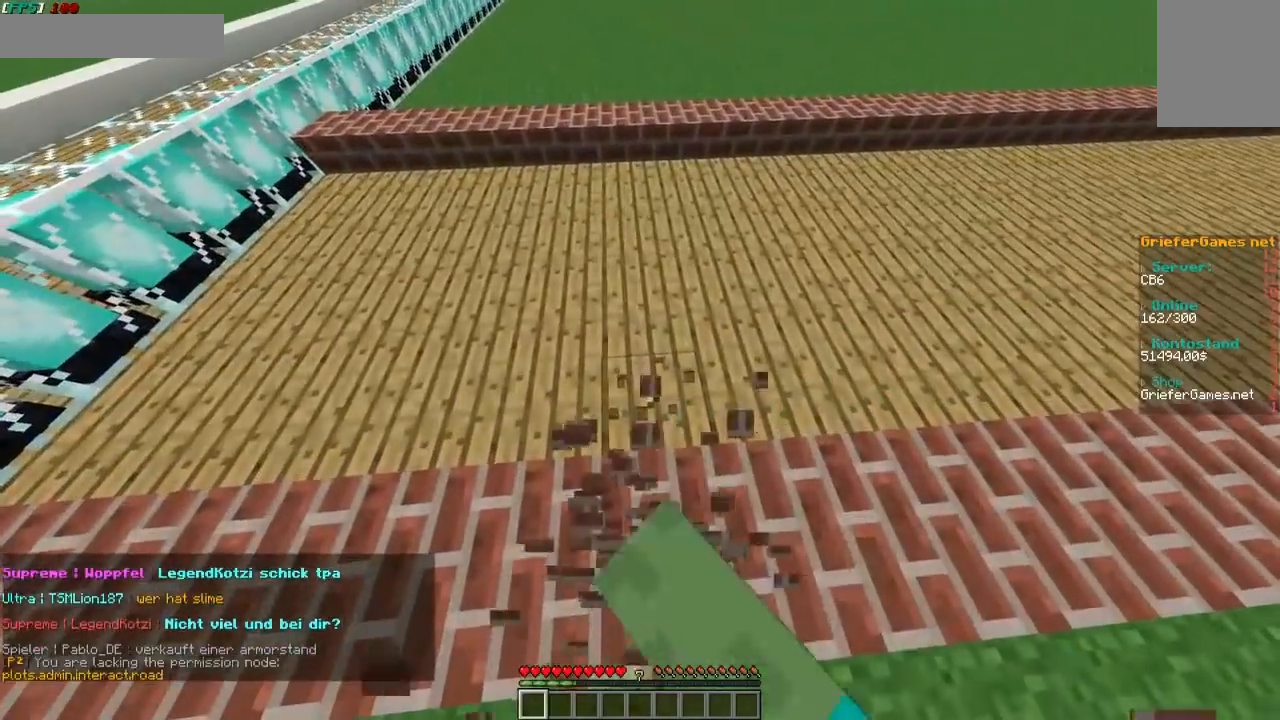
{"keys": [], "mouse": ["left"], "events": []}
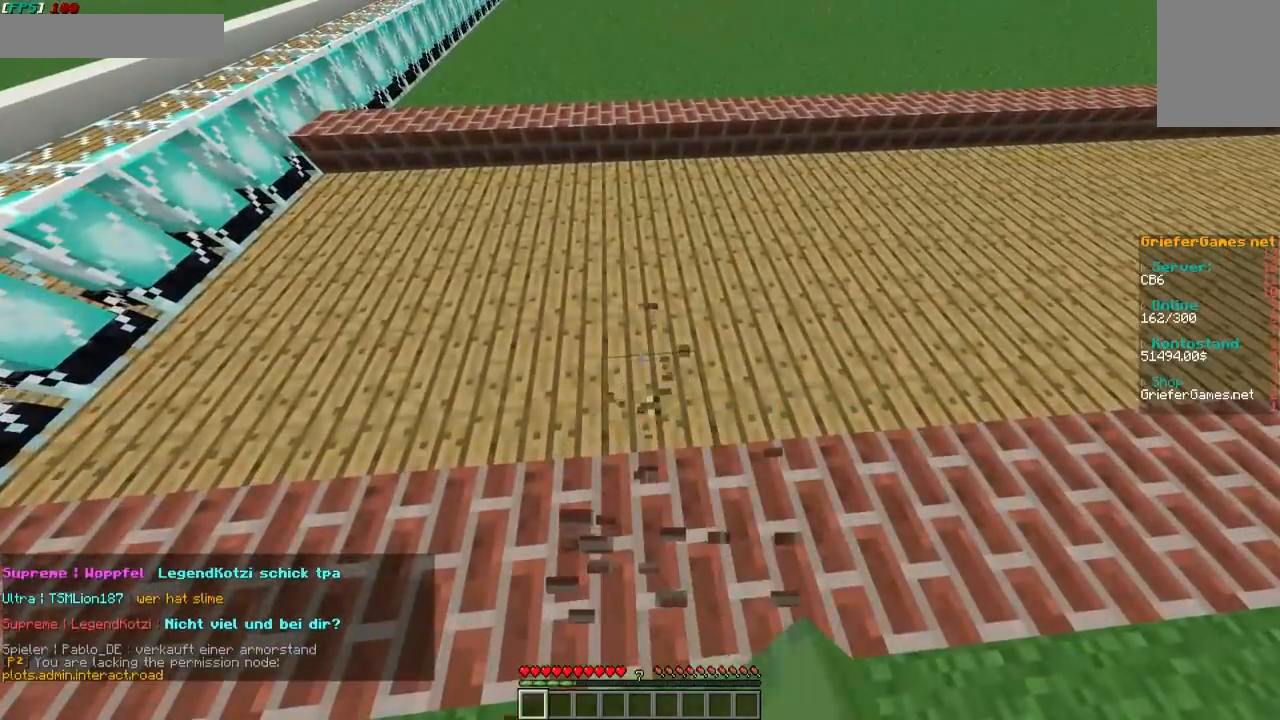
{"keys": ["a"], "mouse": [], "events": [[134, "mouse_left", "up"], [436, "a", "down"]]}
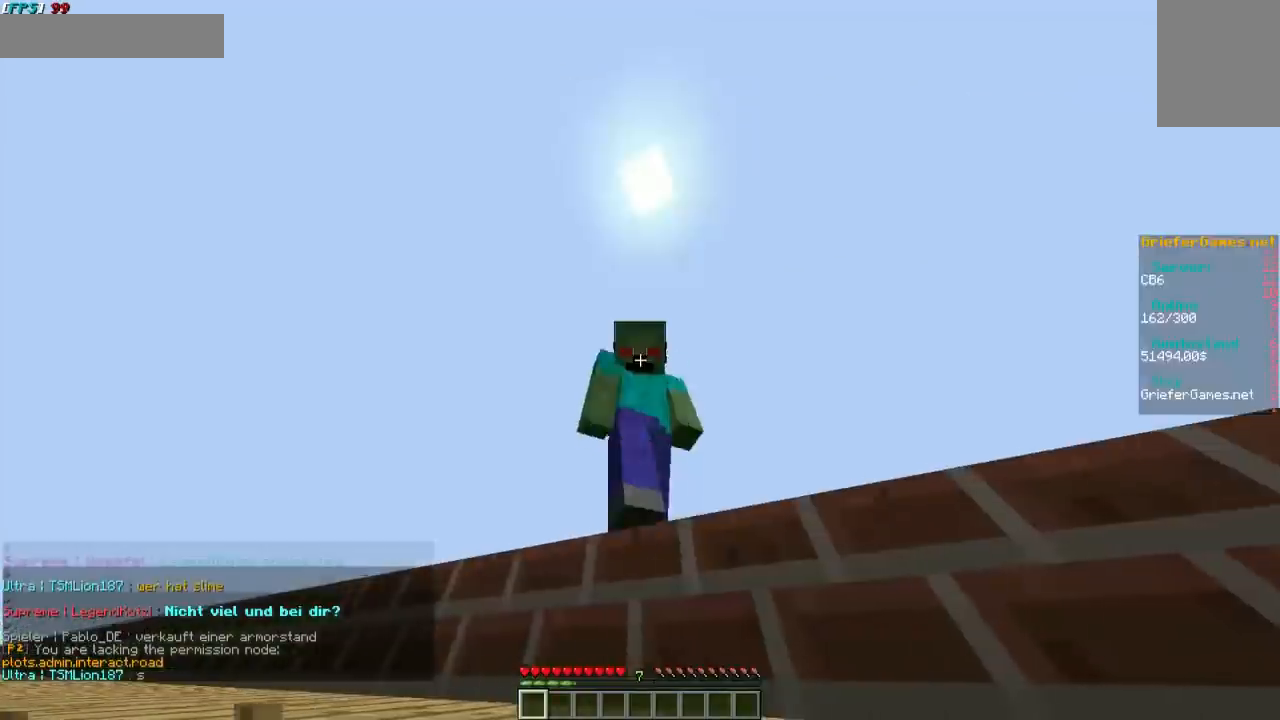
{"keys": ["a"], "mouse": [], "events": []}
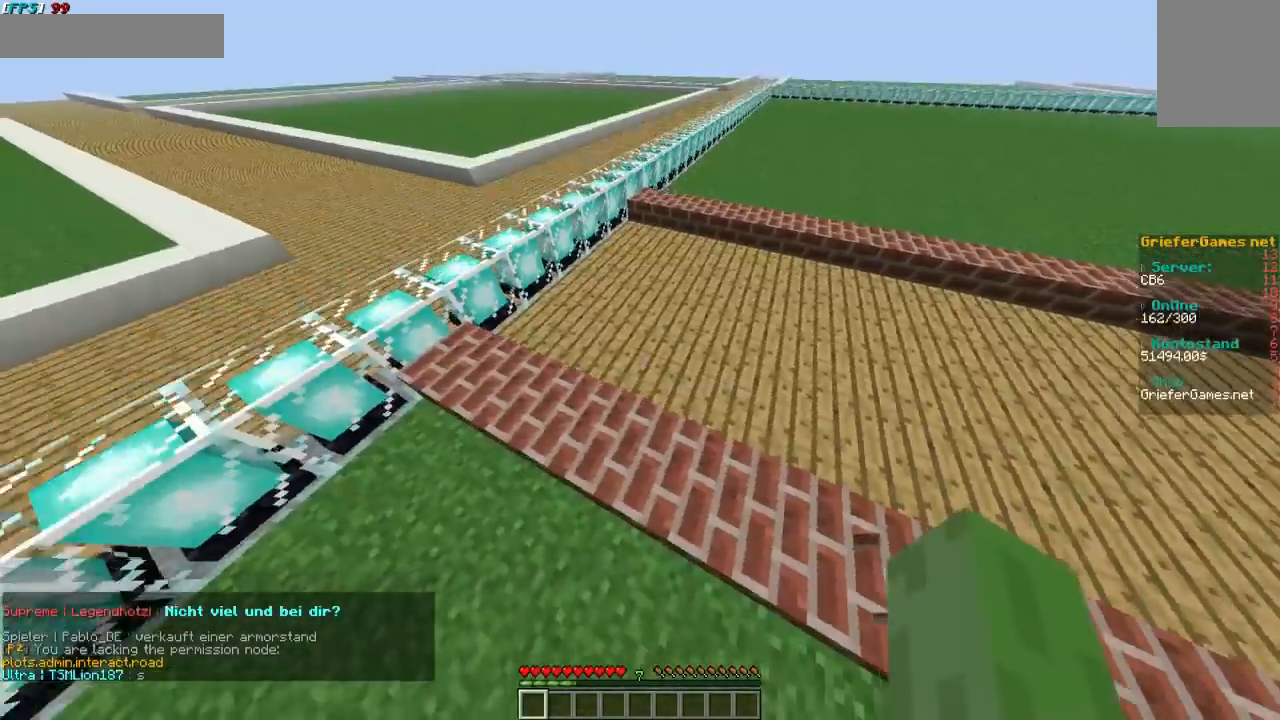
{"keys": ["a"], "mouse": [], "events": []}
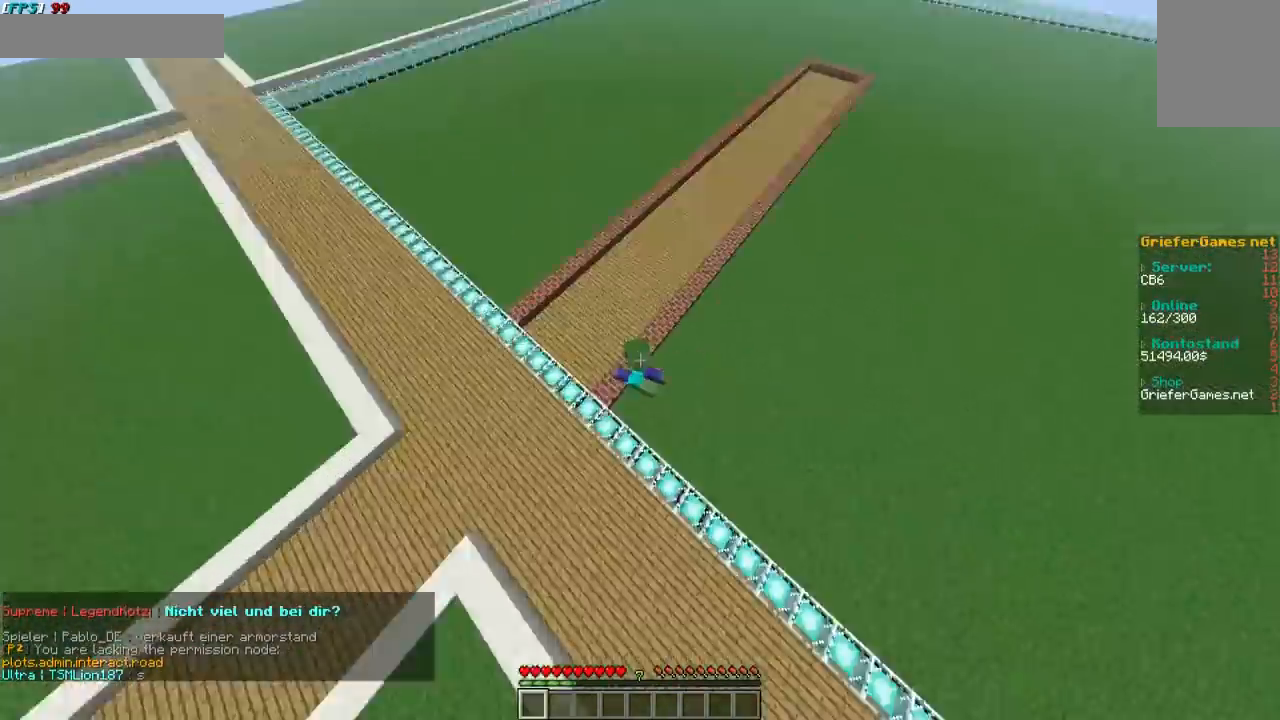
{"keys": ["a", "w"], "mouse": [], "events": [[470, "w", "down"]]}
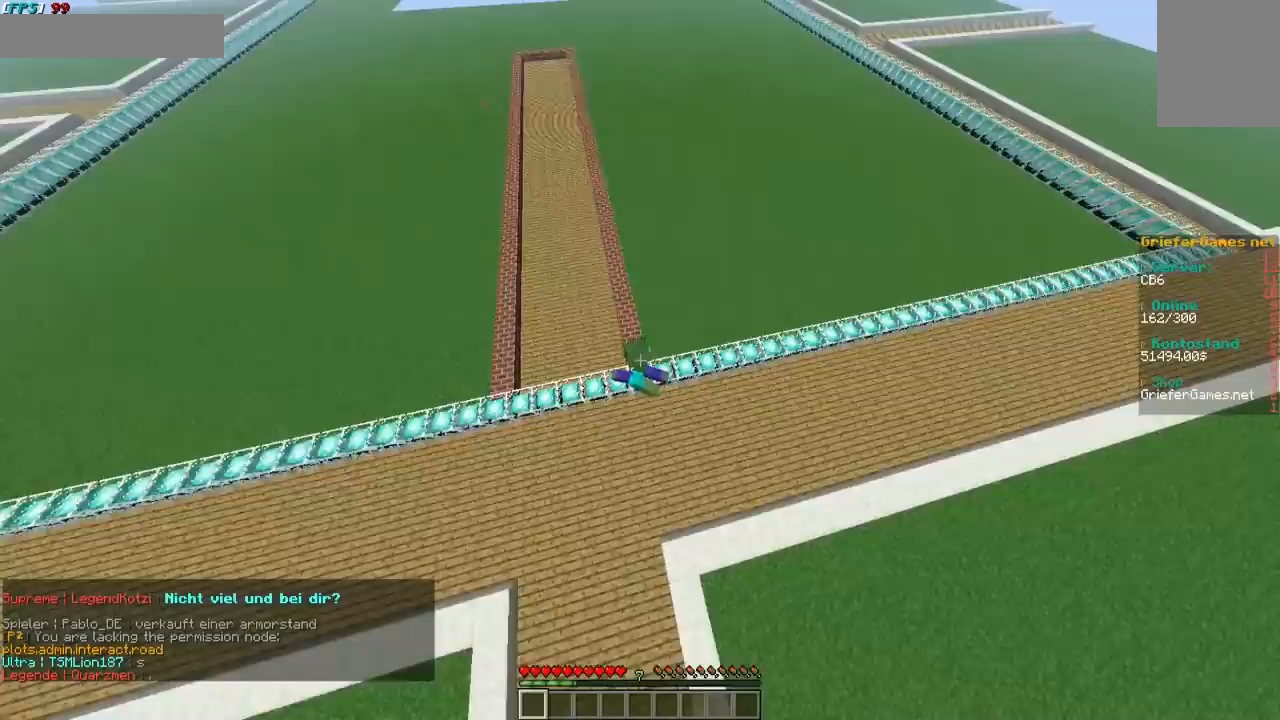
{"keys": [], "mouse": [], "events": [[268, "w", "up"], [470, "a", "up"]]}
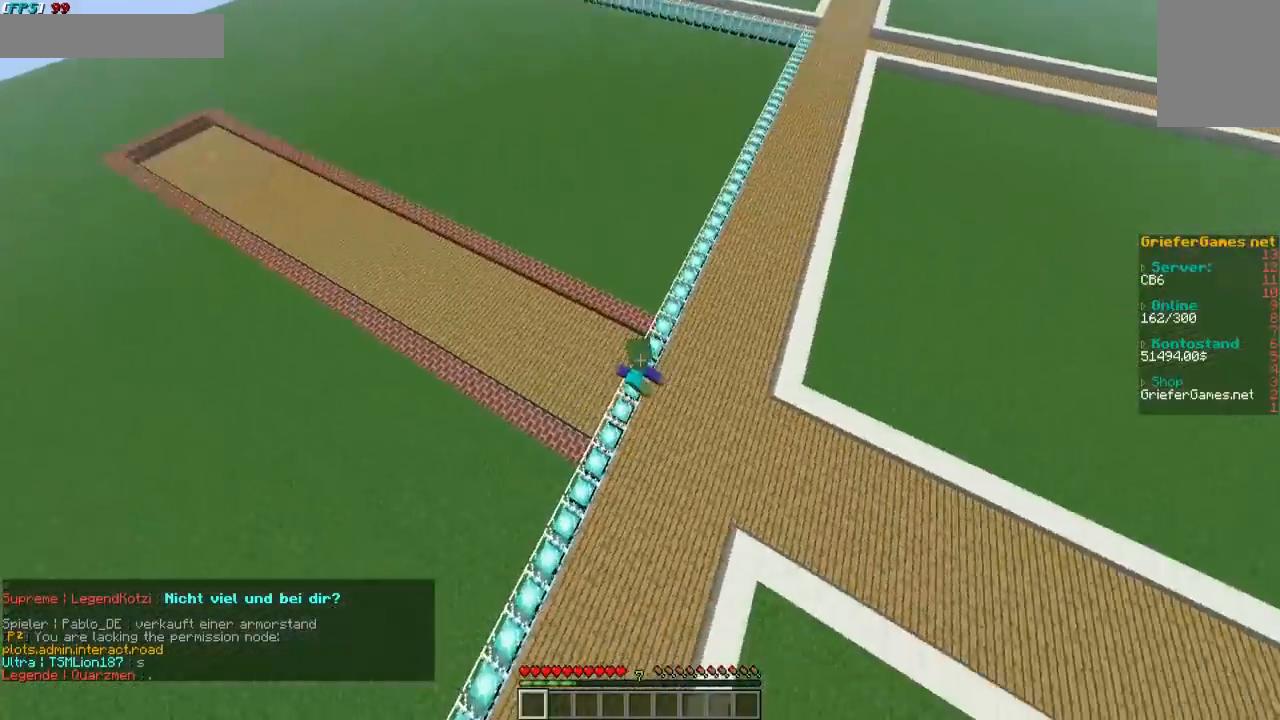
{"keys": [], "mouse": [], "events": []}
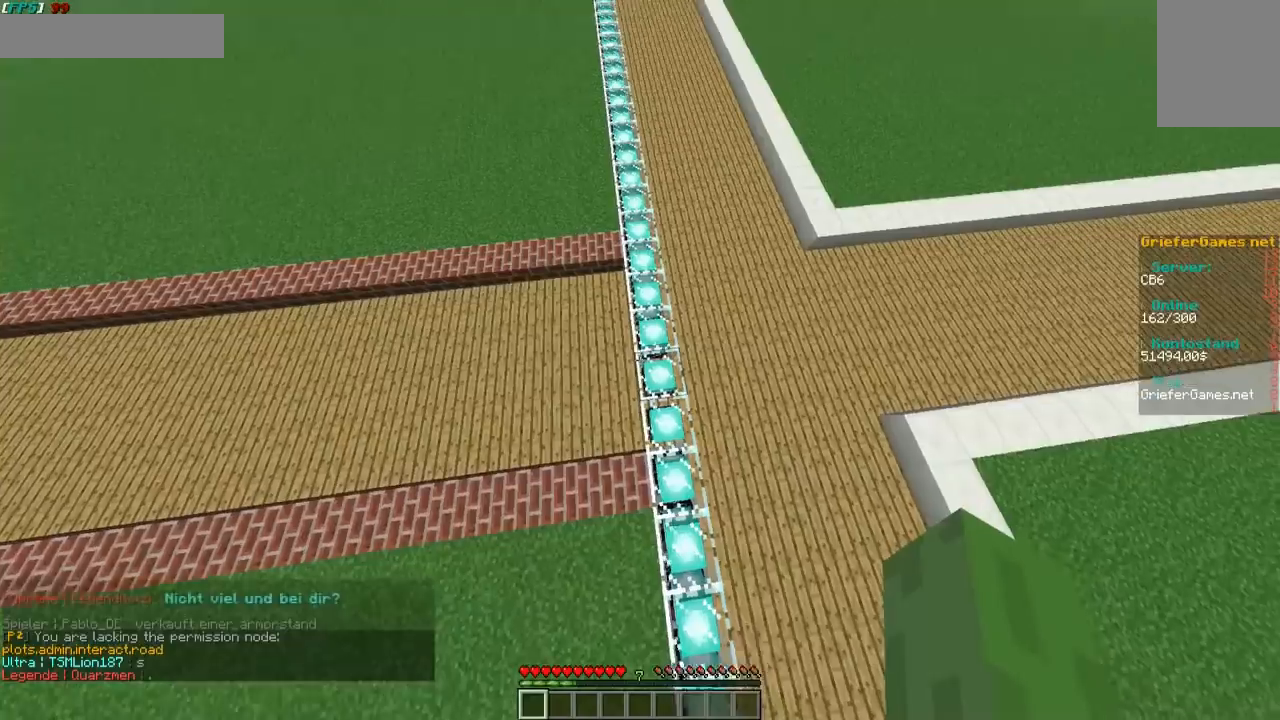
{"keys": [], "mouse": [], "events": []}